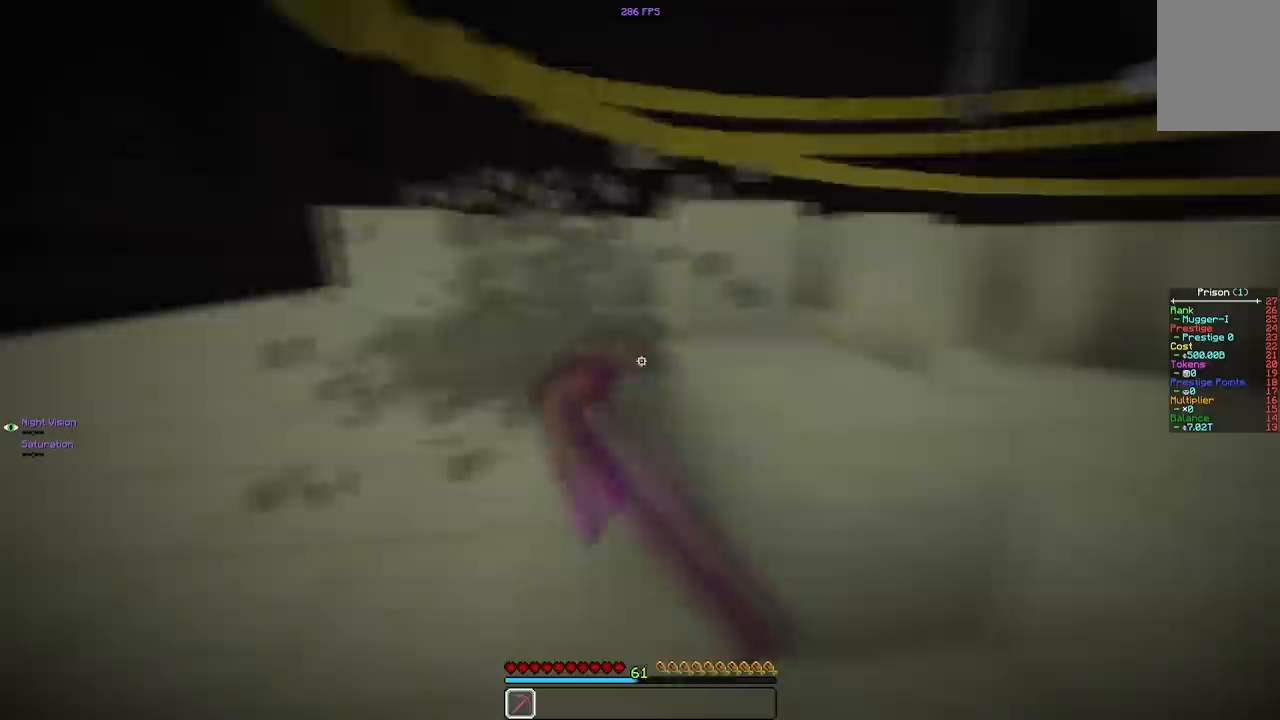
Gameplay with keyboard and mouse; each line is a JSON object with the keys and mouse buttons held at the frame after it. "events" lists presses ("down") and releases ("up") of "a", "d", "s", "space", "w", "mouse_left" and "mouse_right" between this image and that frame as [ms after this image, input, new state], when the widget could be followed in between. "mouse_left", "mouse_right" = the "left", "right" buttons of the "mouse" list. No other keys are recorded. Fast repeated clicks can show as one long hold. Mouse movement is not recorded.
{"keys": ["d"], "mouse": ["left"], "events": []}
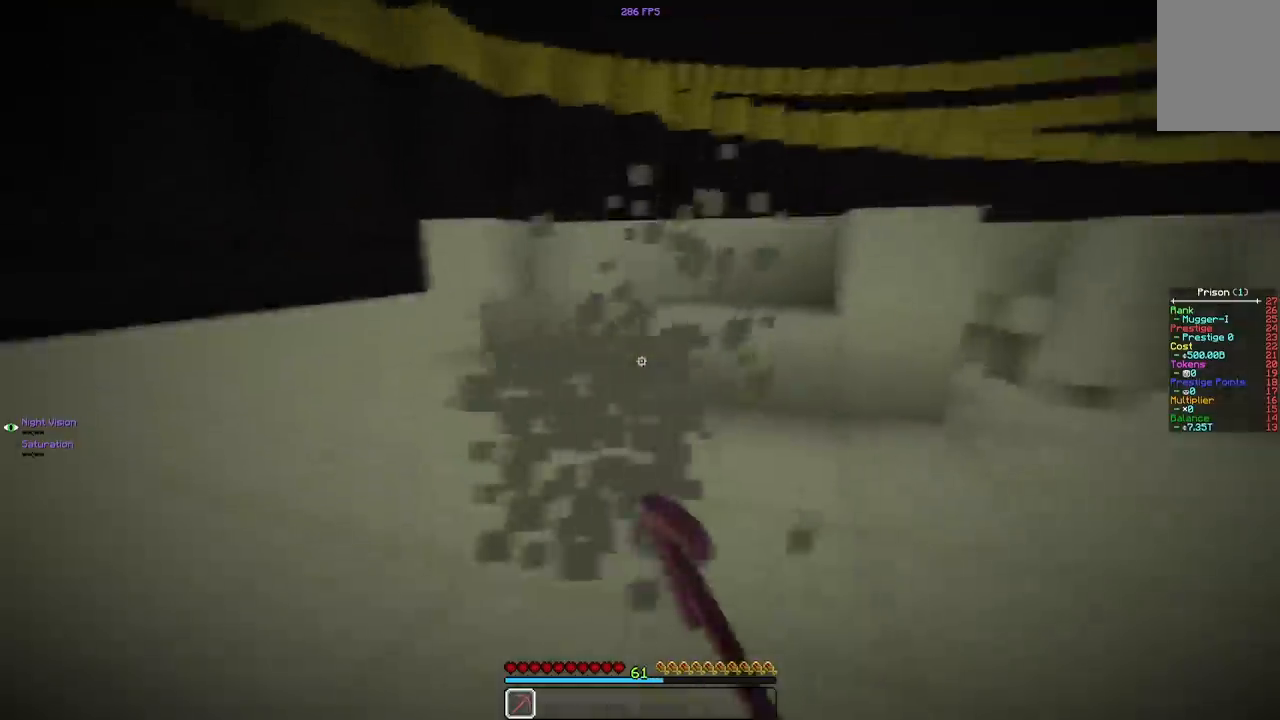
{"keys": ["d", "w"], "mouse": ["left"], "events": [[367, "w", "down"]]}
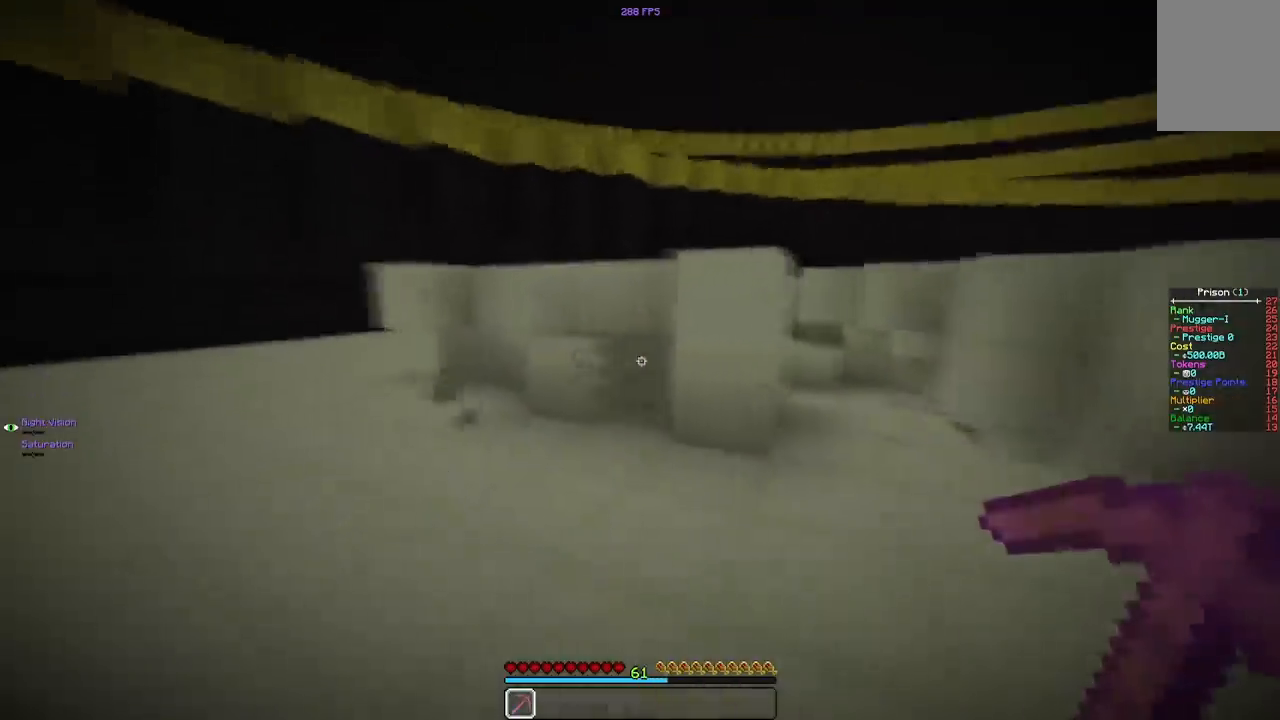
{"keys": ["a", "w"], "mouse": ["left"], "events": [[317, "d", "up"], [500, "a", "down"]]}
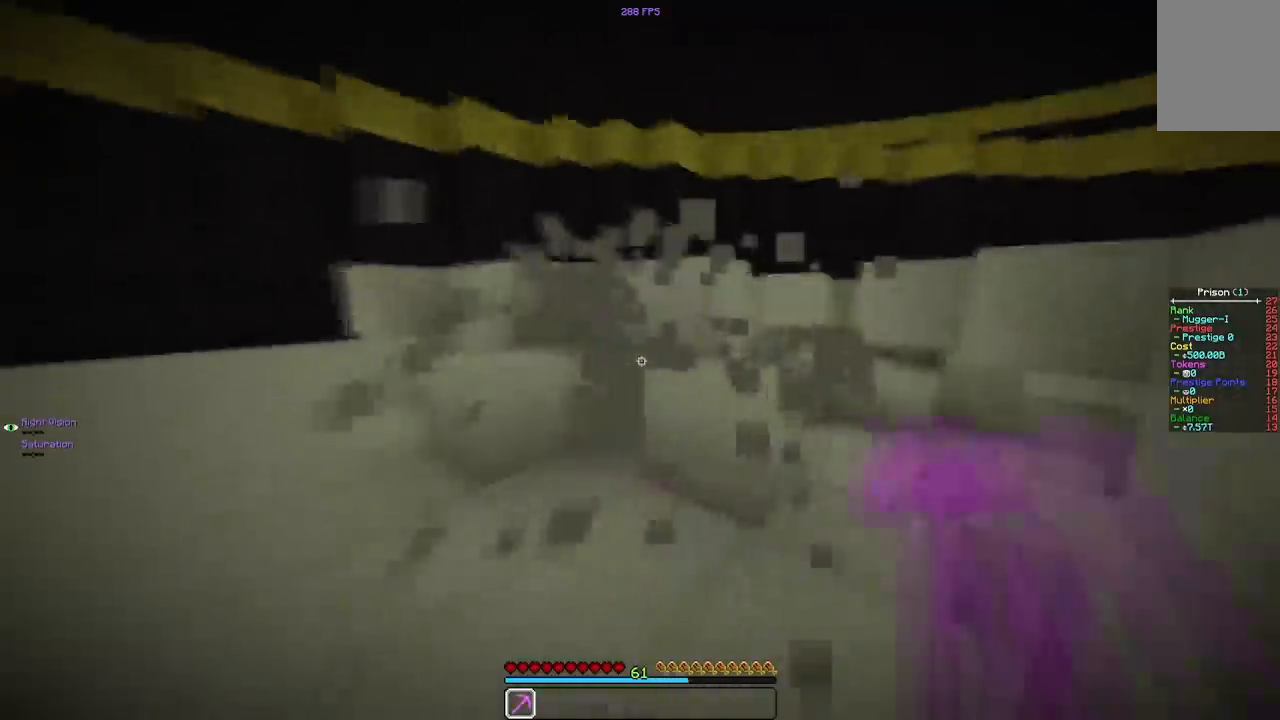
{"keys": ["a"], "mouse": ["left"], "events": [[100, "w", "up"]]}
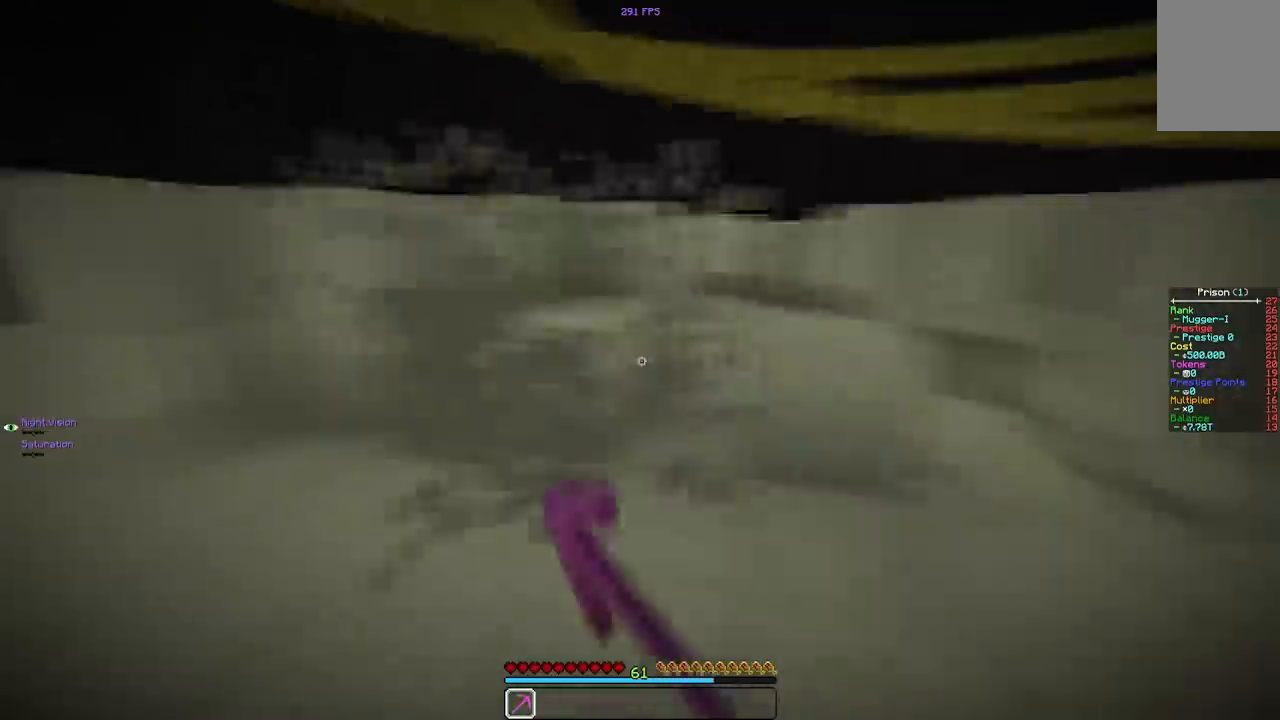
{"keys": ["a"], "mouse": ["left"], "events": []}
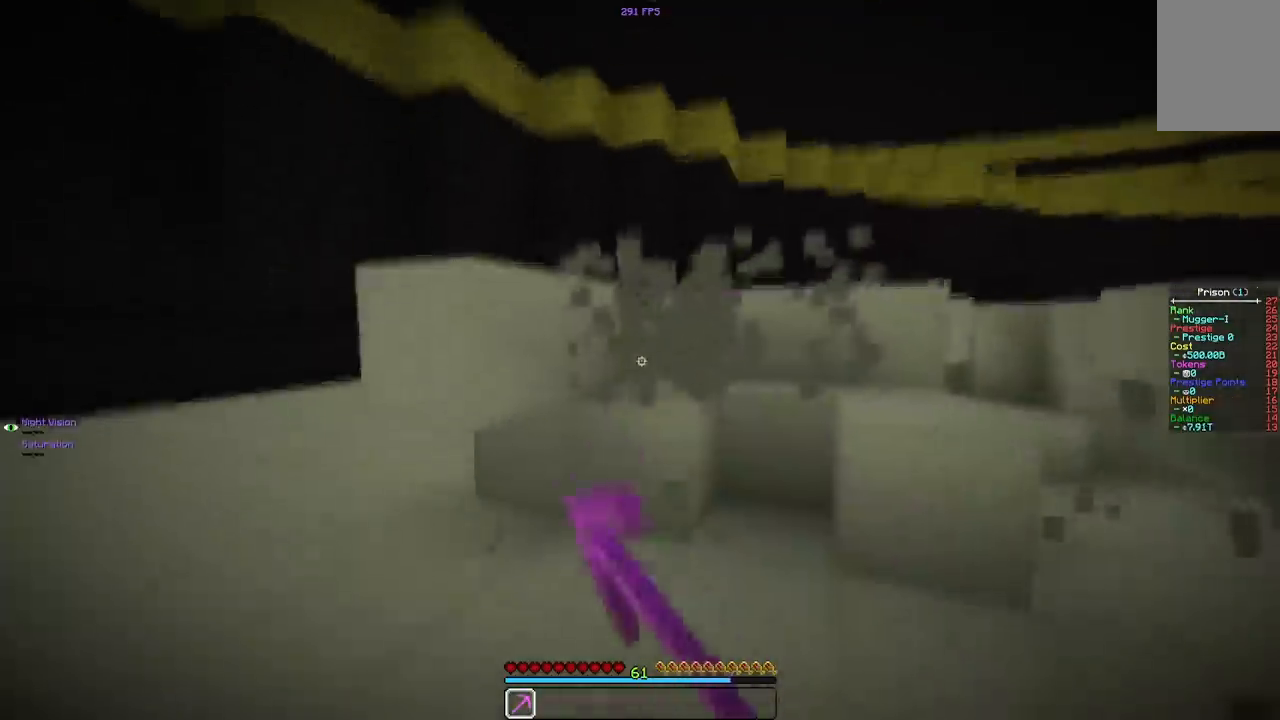
{"keys": ["a"], "mouse": ["left"], "events": []}
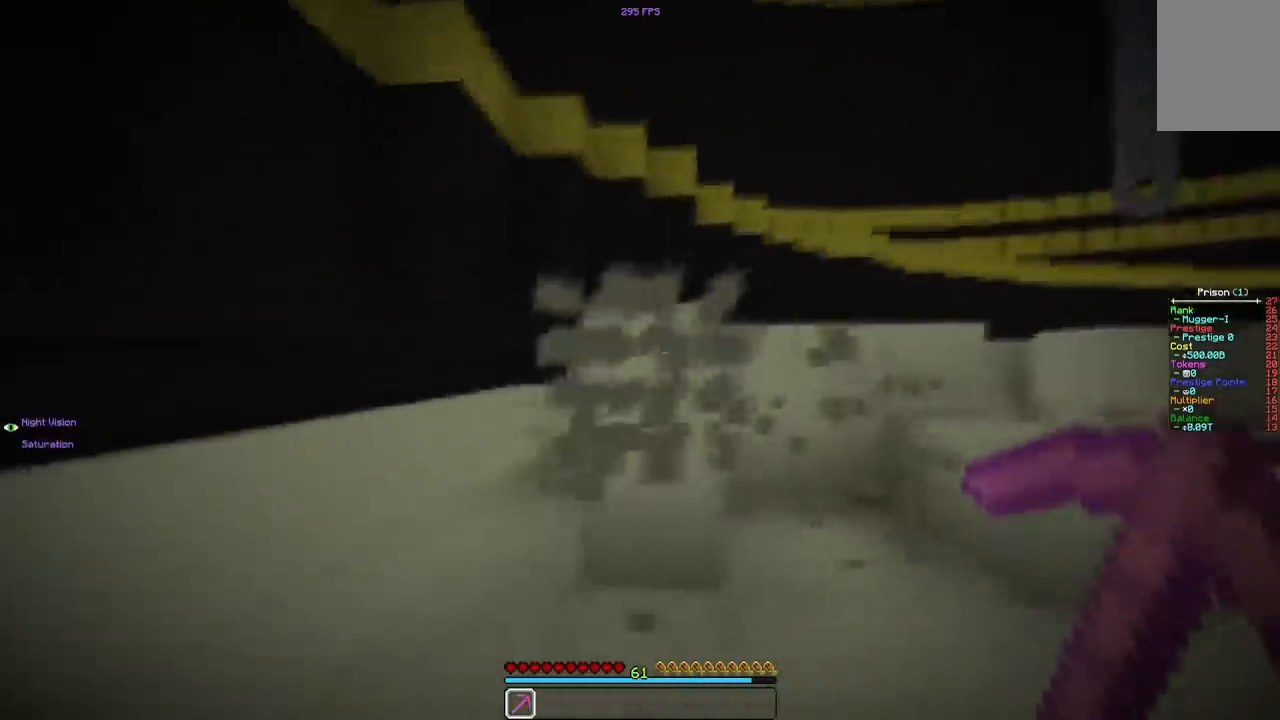
{"keys": ["a", "w"], "mouse": ["left"], "events": [[17, "w", "down"]]}
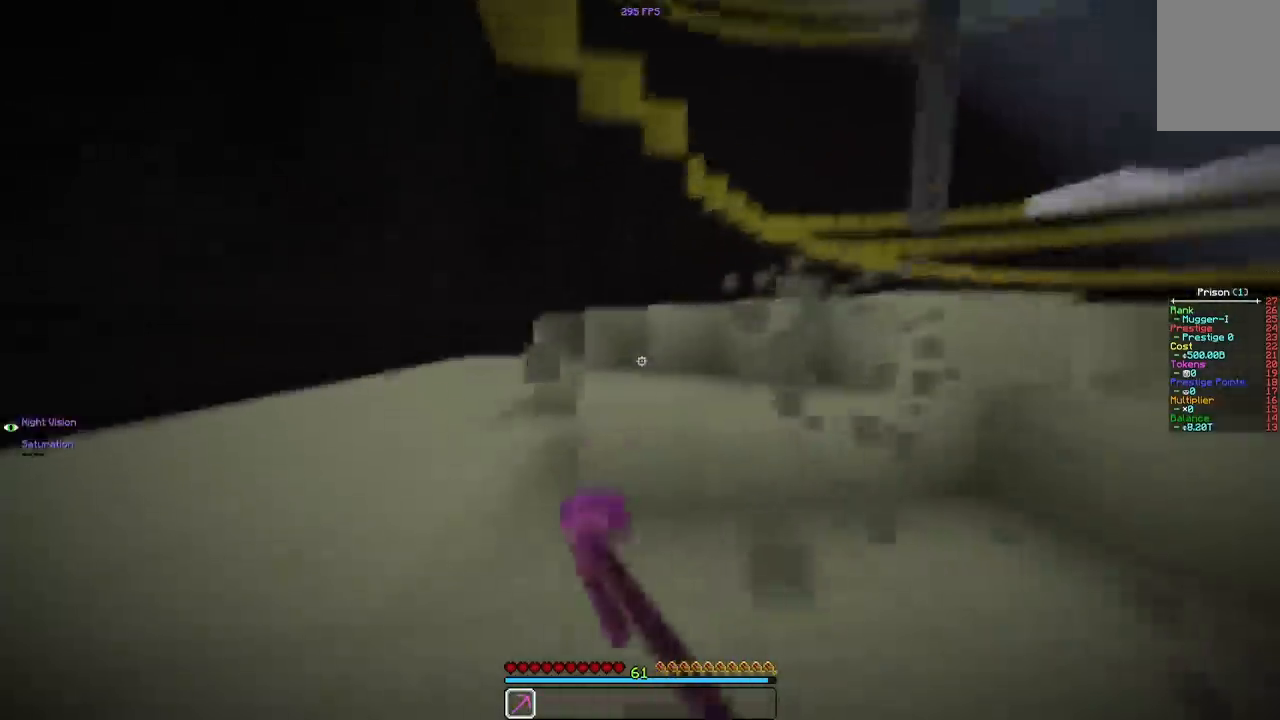
{"keys": ["d", "w"], "mouse": ["left"], "events": [[67, "d", "down"], [67, "w", "up"], [167, "a", "up"], [283, "w", "down"]]}
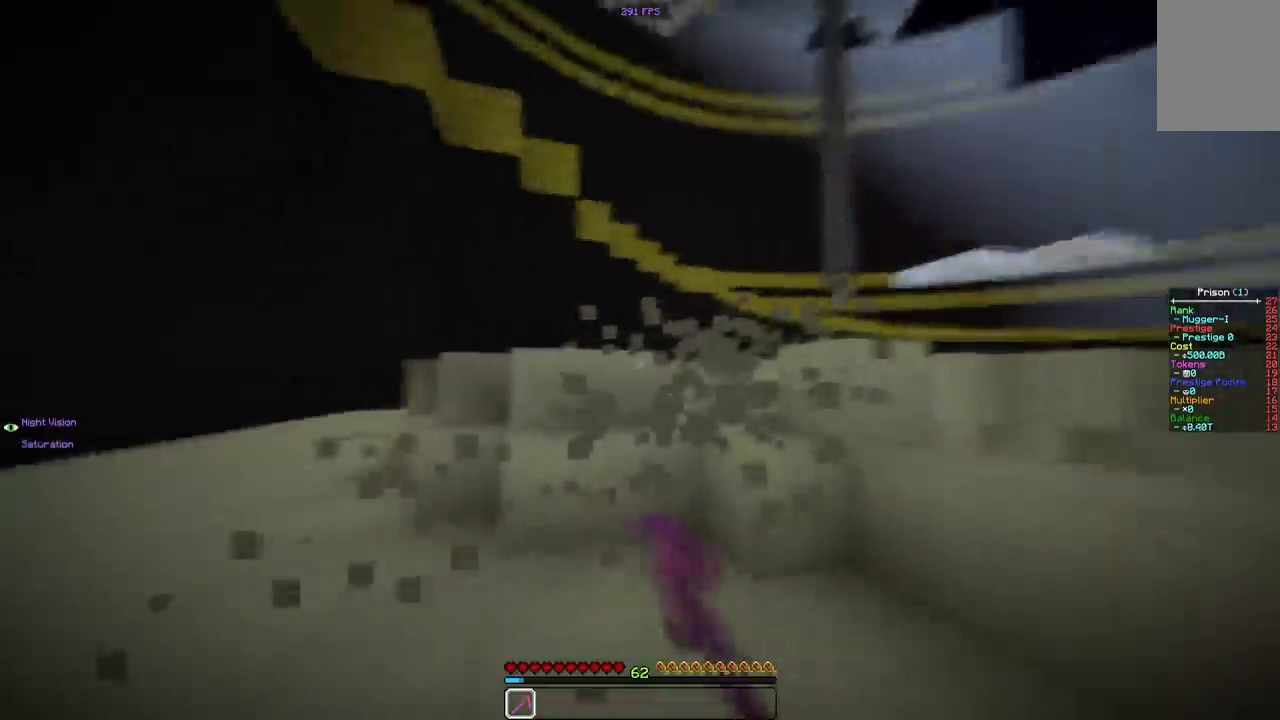
{"keys": ["d"], "mouse": ["left"], "events": [[33, "w", "up"]]}
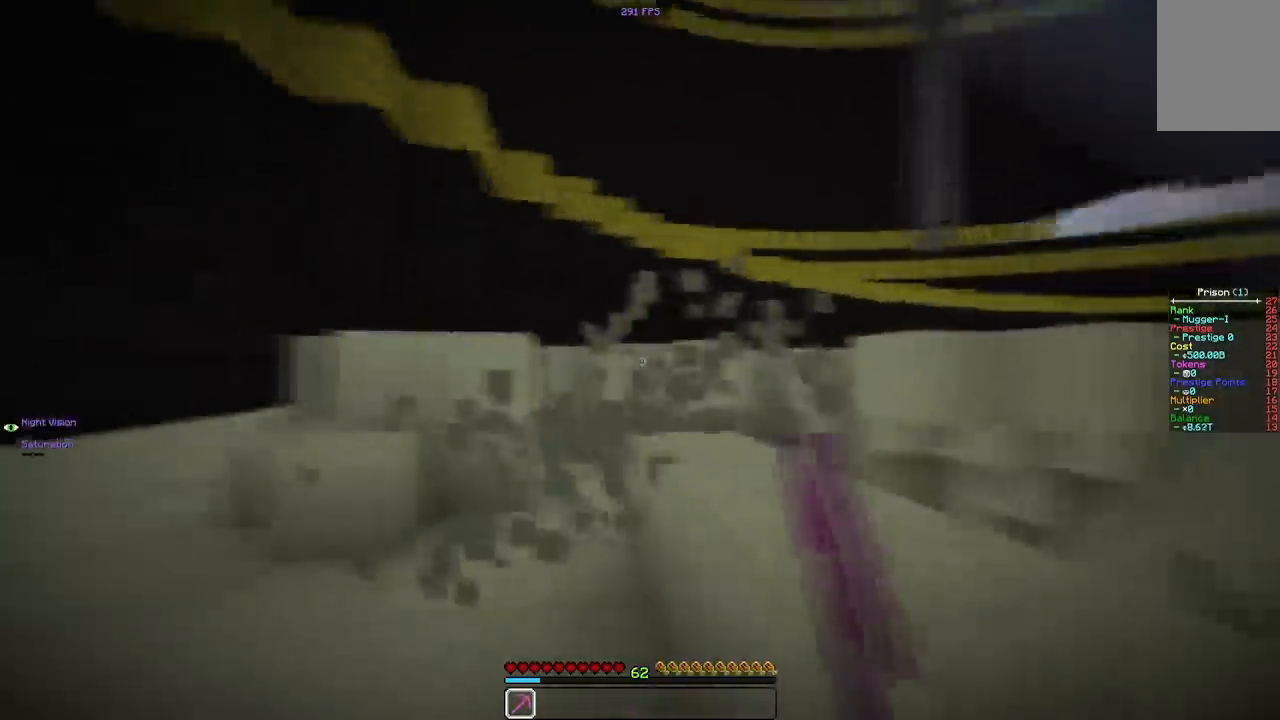
{"keys": ["d", "w"], "mouse": ["left"], "events": [[83, "s", "down"], [350, "s", "up"], [483, "w", "down"]]}
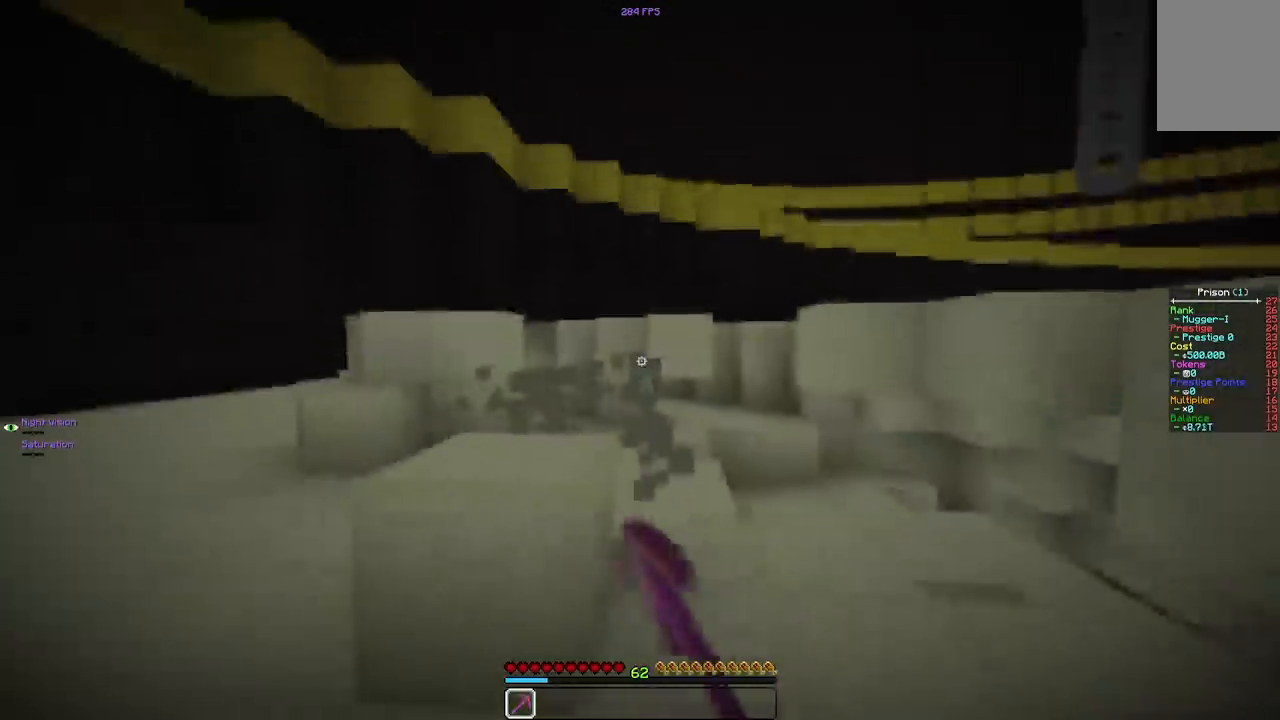
{"keys": ["w"], "mouse": [], "events": [[83, "d", "up"], [250, "w", "up"], [300, "mouse_left", "up"], [467, "w", "down"]]}
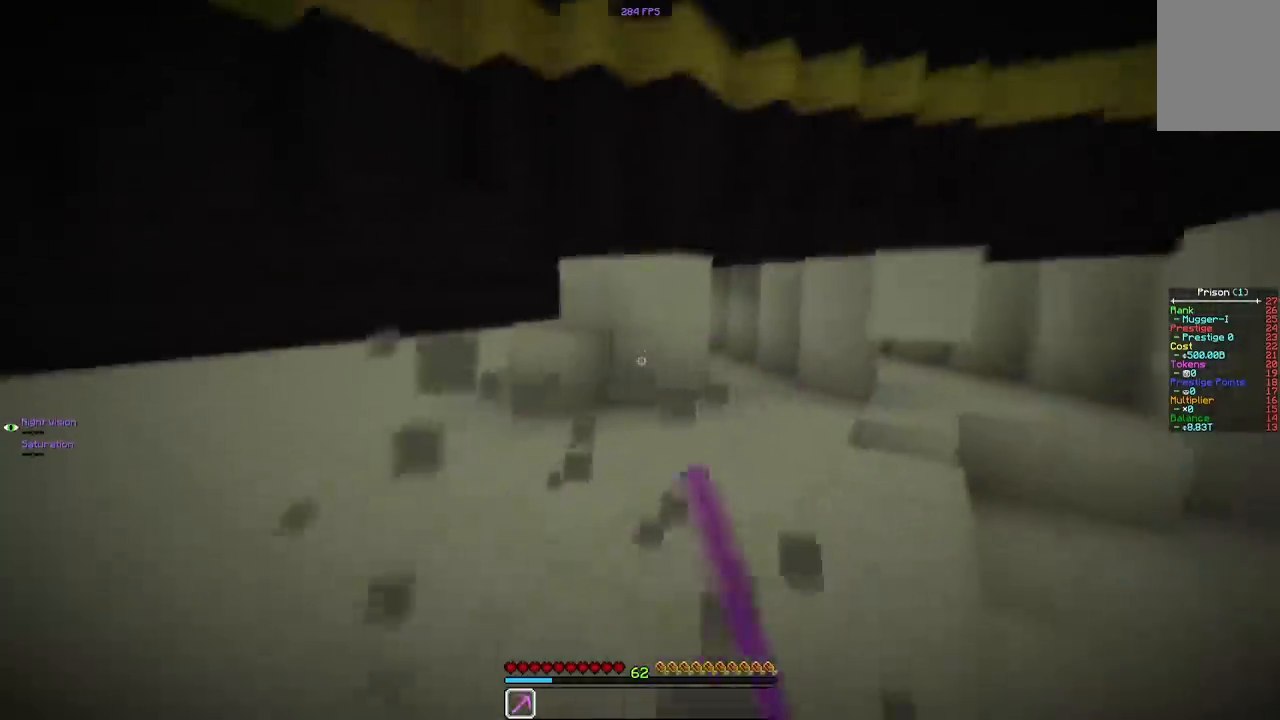
{"keys": ["a", "w"], "mouse": ["left"], "events": [[300, "a", "down"], [333, "mouse_left", "down"]]}
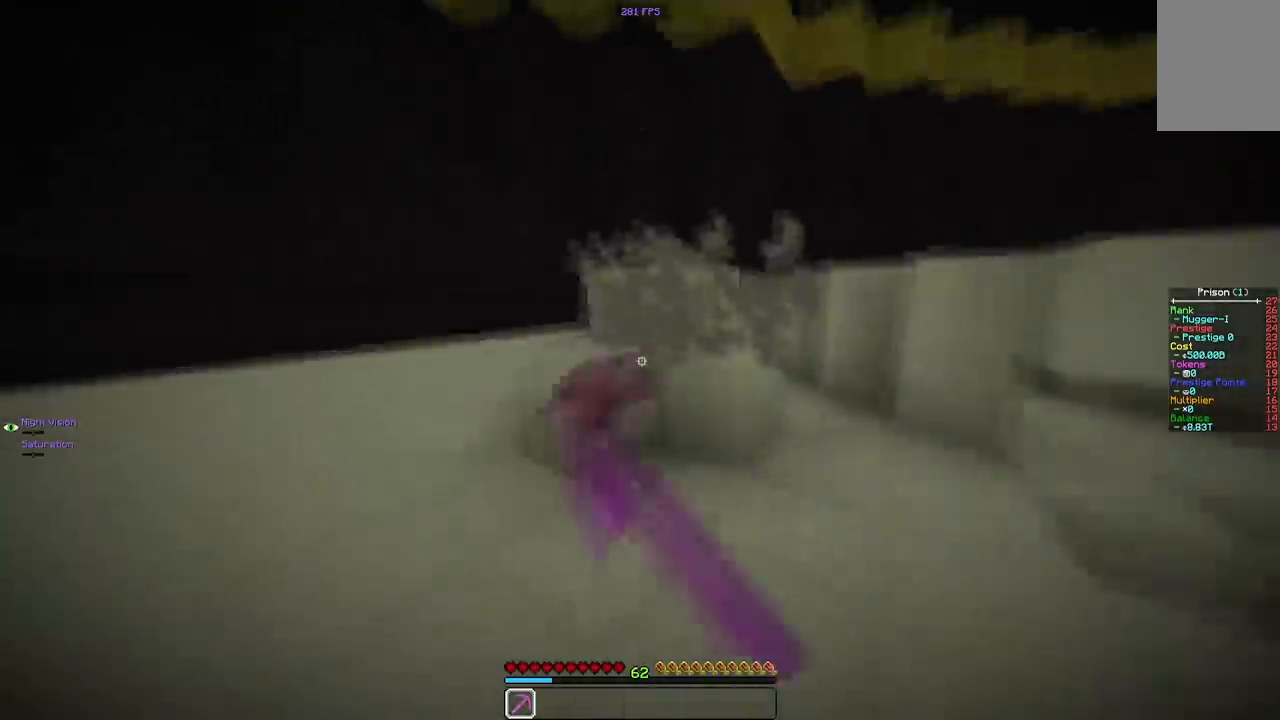
{"keys": ["w"], "mouse": ["left"], "events": [[17, "d", "down"], [33, "w", "up"], [100, "a", "up"], [250, "d", "up"], [267, "w", "down"]]}
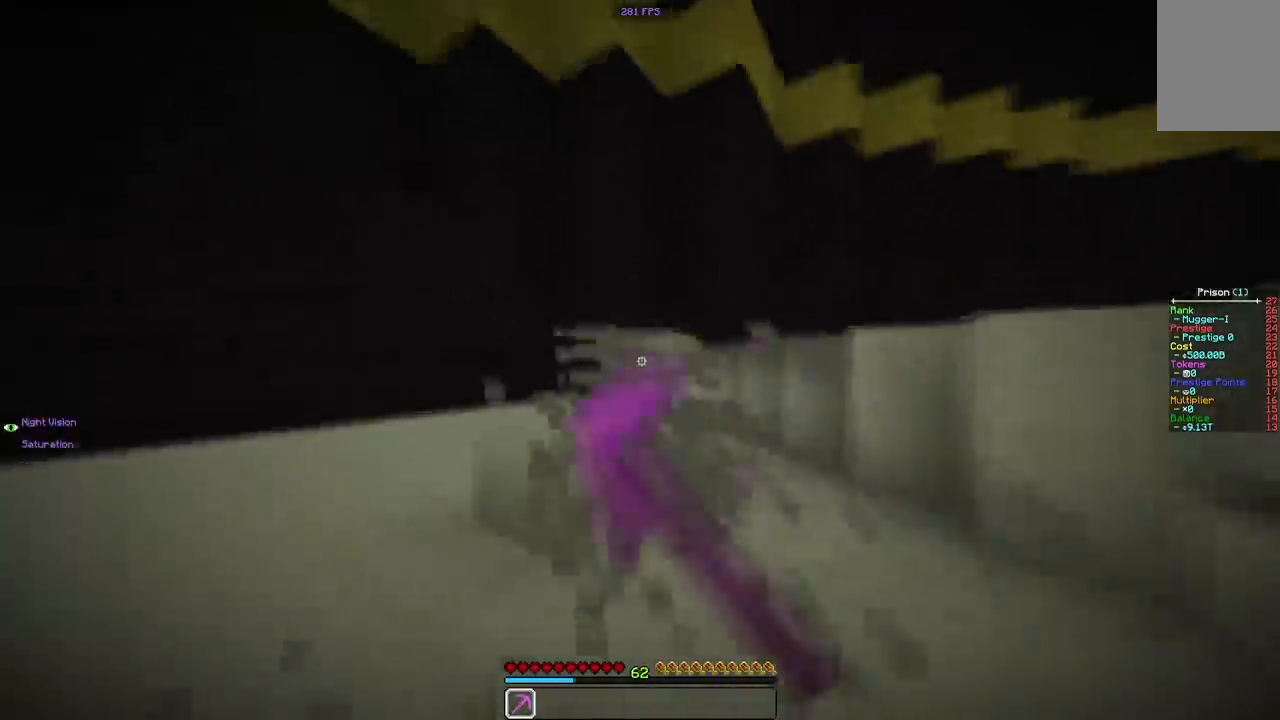
{"keys": [], "mouse": ["left"], "events": [[117, "w", "up"]]}
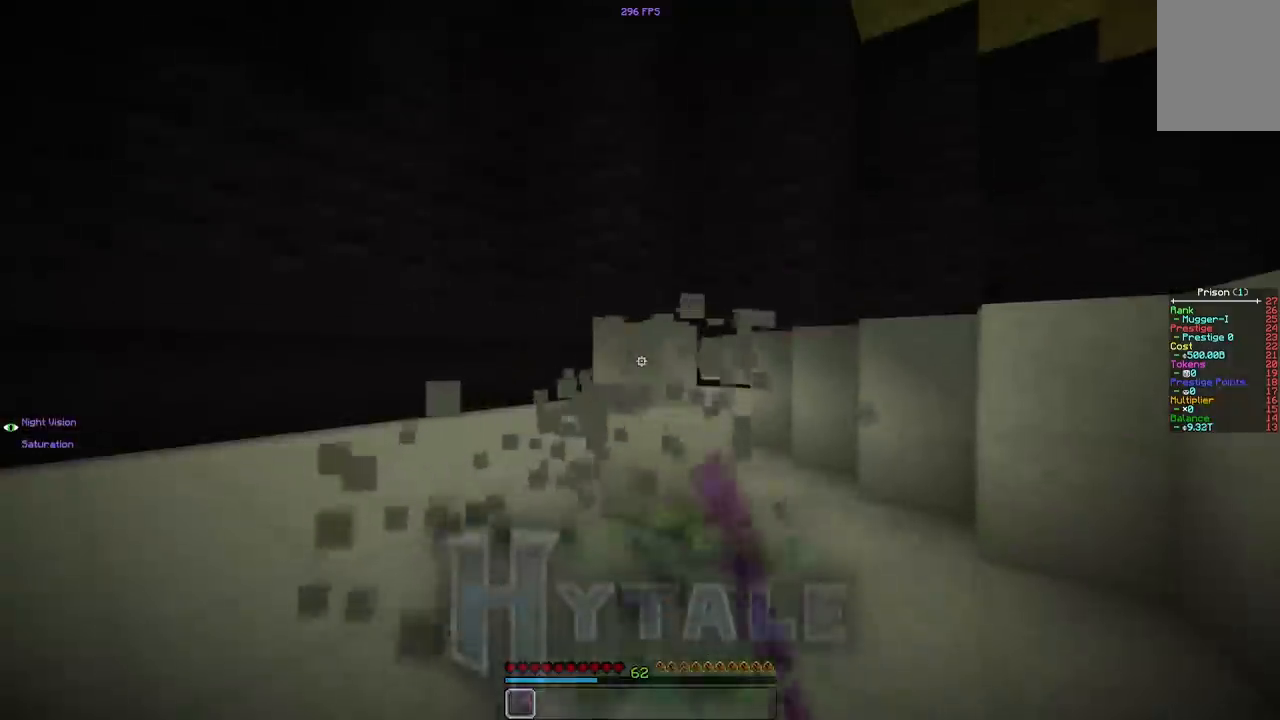
{"keys": ["w"], "mouse": ["left"], "events": [[133, "mouse_left", "up"], [317, "mouse_left", "down"], [317, "w", "down"]]}
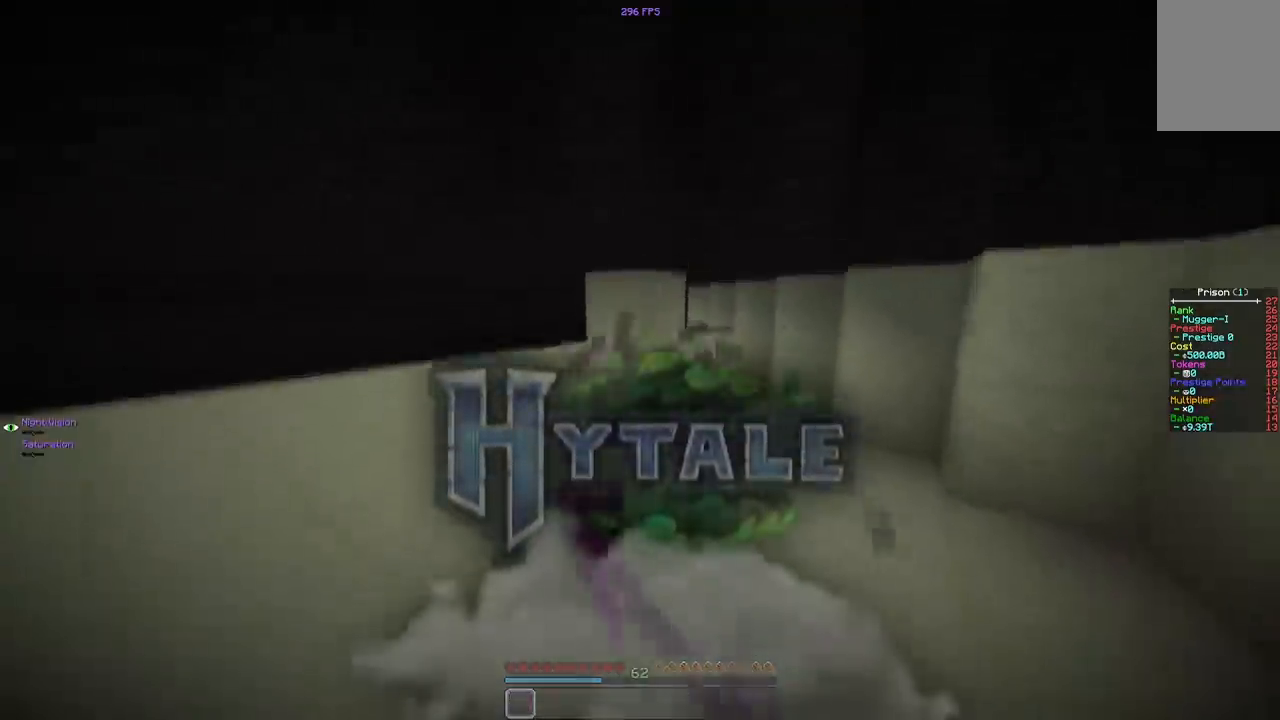
{"keys": ["w"], "mouse": [], "events": [[483, "mouse_left", "up"]]}
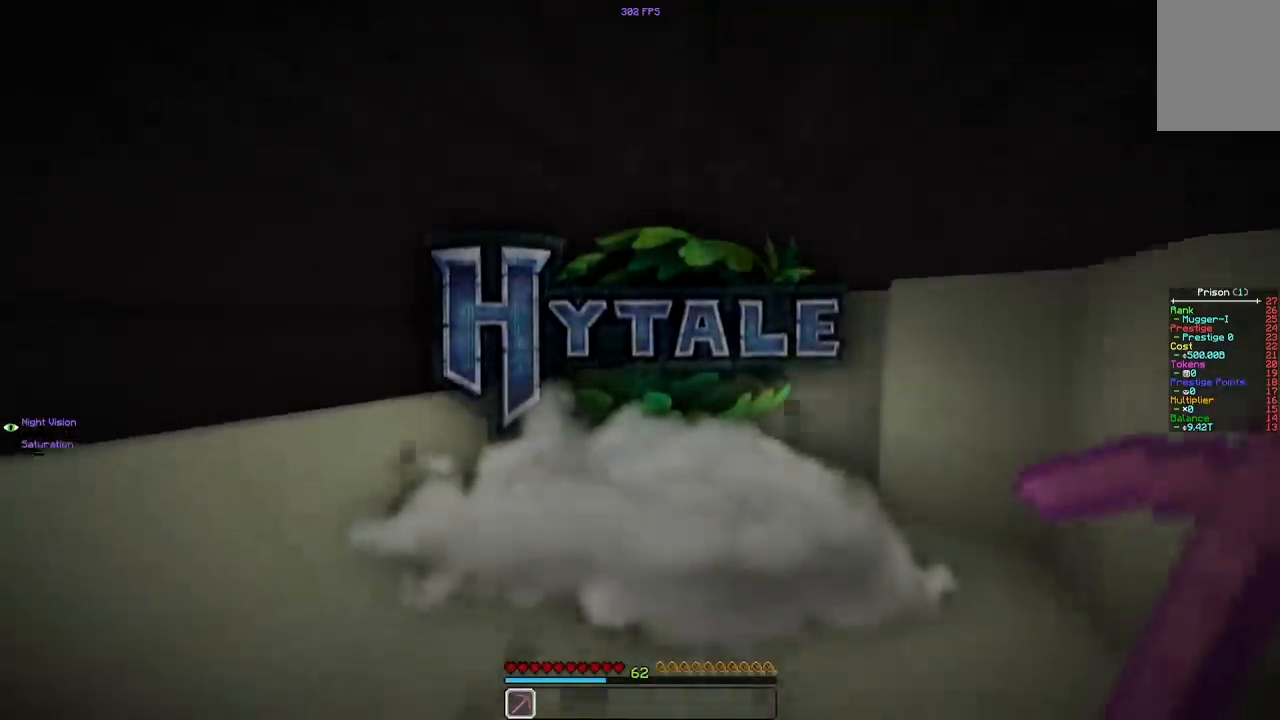
{"keys": ["a", "s"], "mouse": [], "events": [[100, "w", "up"], [200, "mouse_left", "down"], [200, "s", "down"], [317, "mouse_left", "up"], [467, "a", "down"]]}
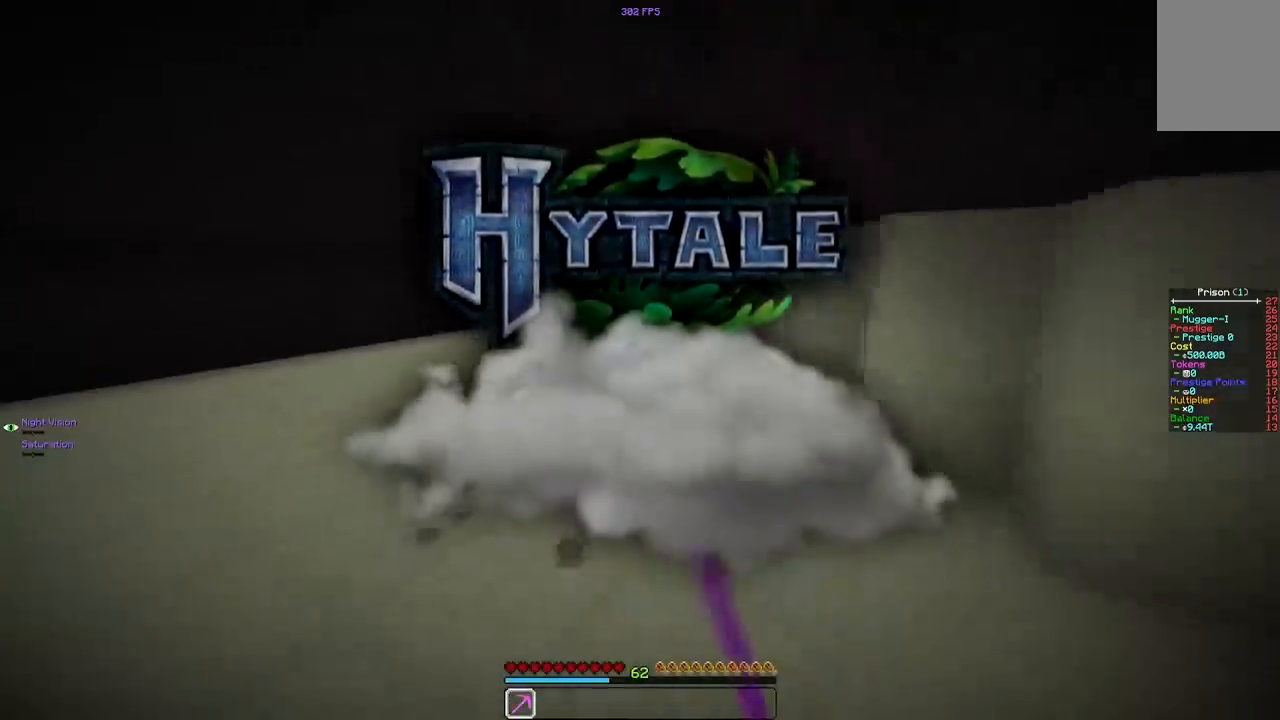
{"keys": ["a", "s"], "mouse": [], "events": [[100, "s", "up"], [200, "s", "down"]]}
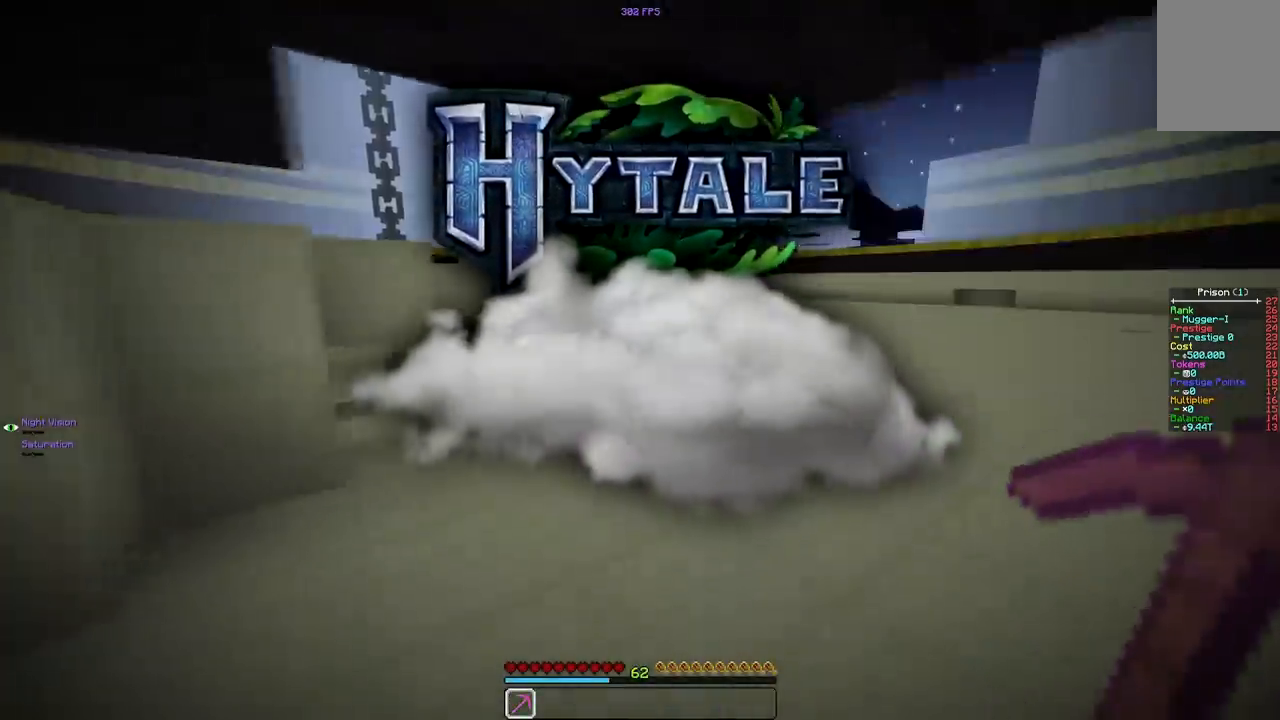
{"keys": [], "mouse": [], "events": [[350, "s", "up"], [450, "a", "up"]]}
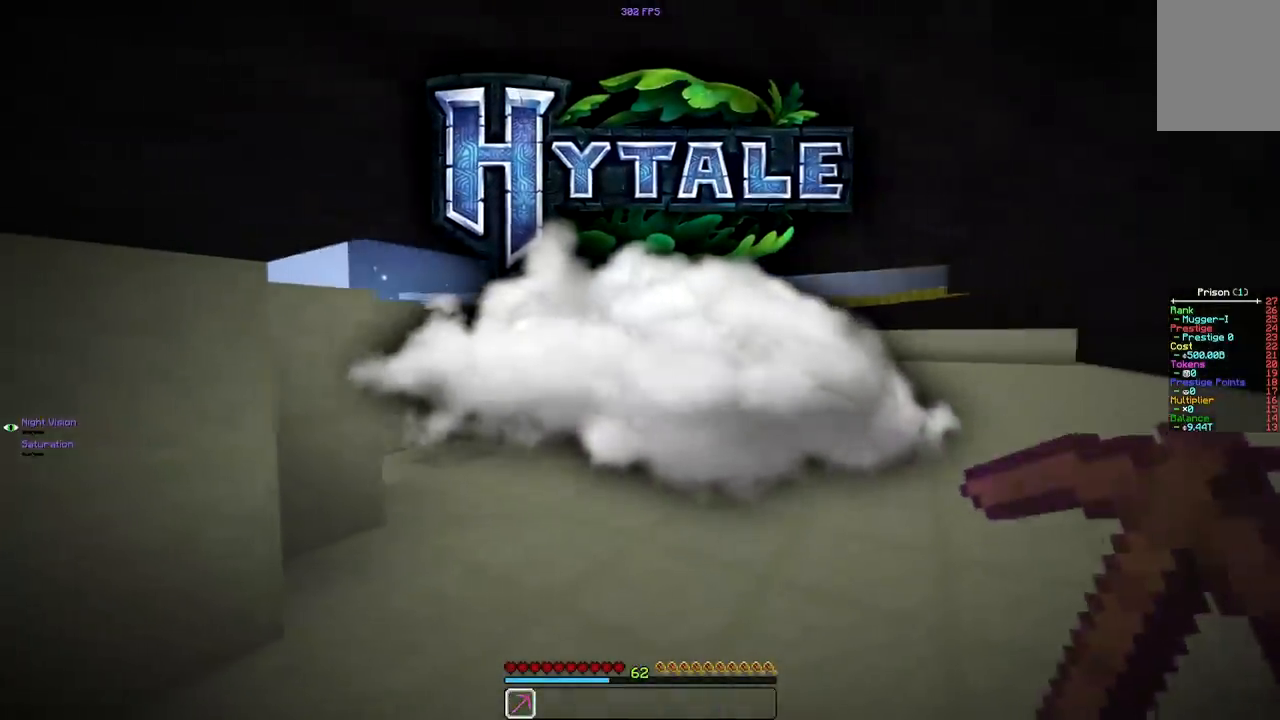
{"keys": [], "mouse": [], "events": []}
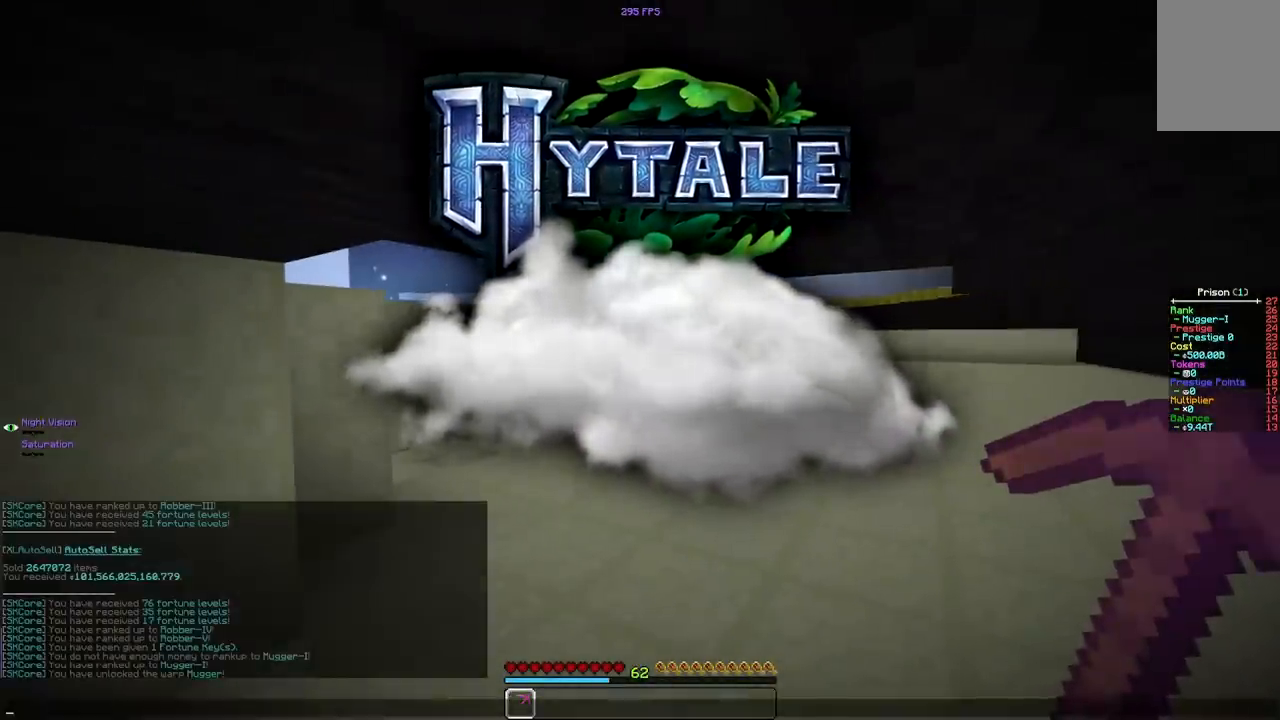
{"keys": [], "mouse": [], "events": []}
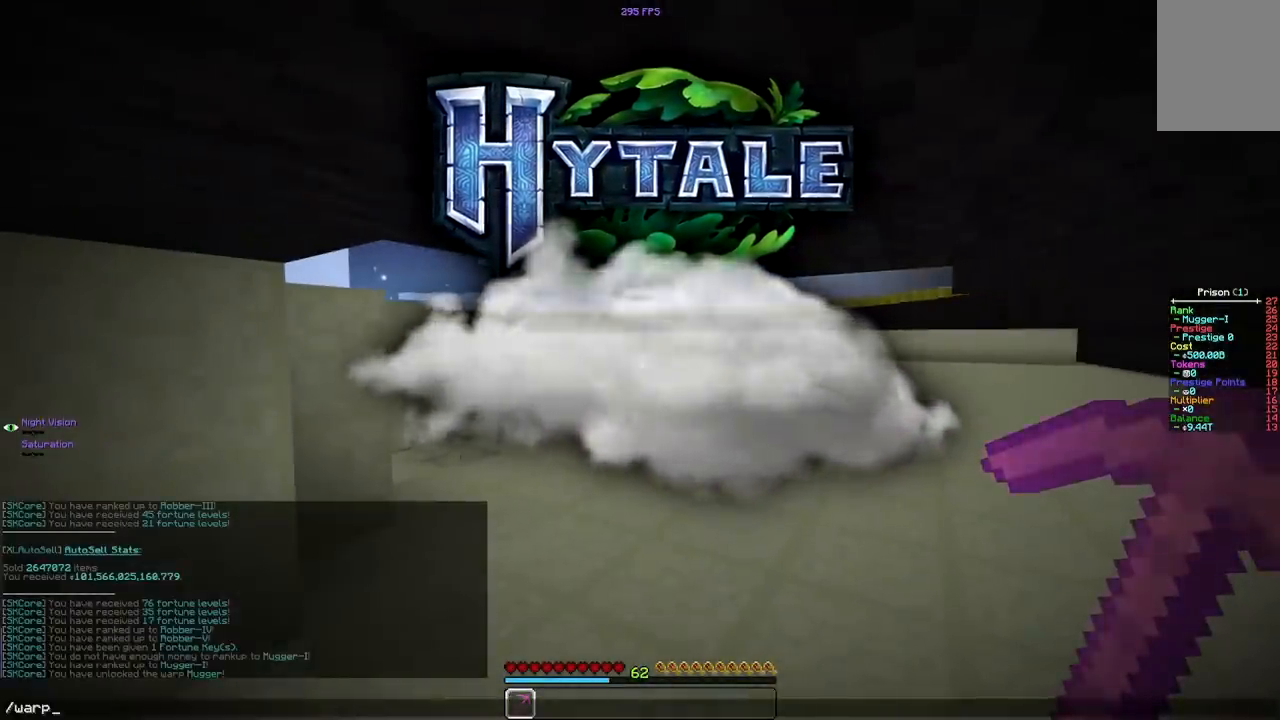
{"keys": [], "mouse": [], "events": []}
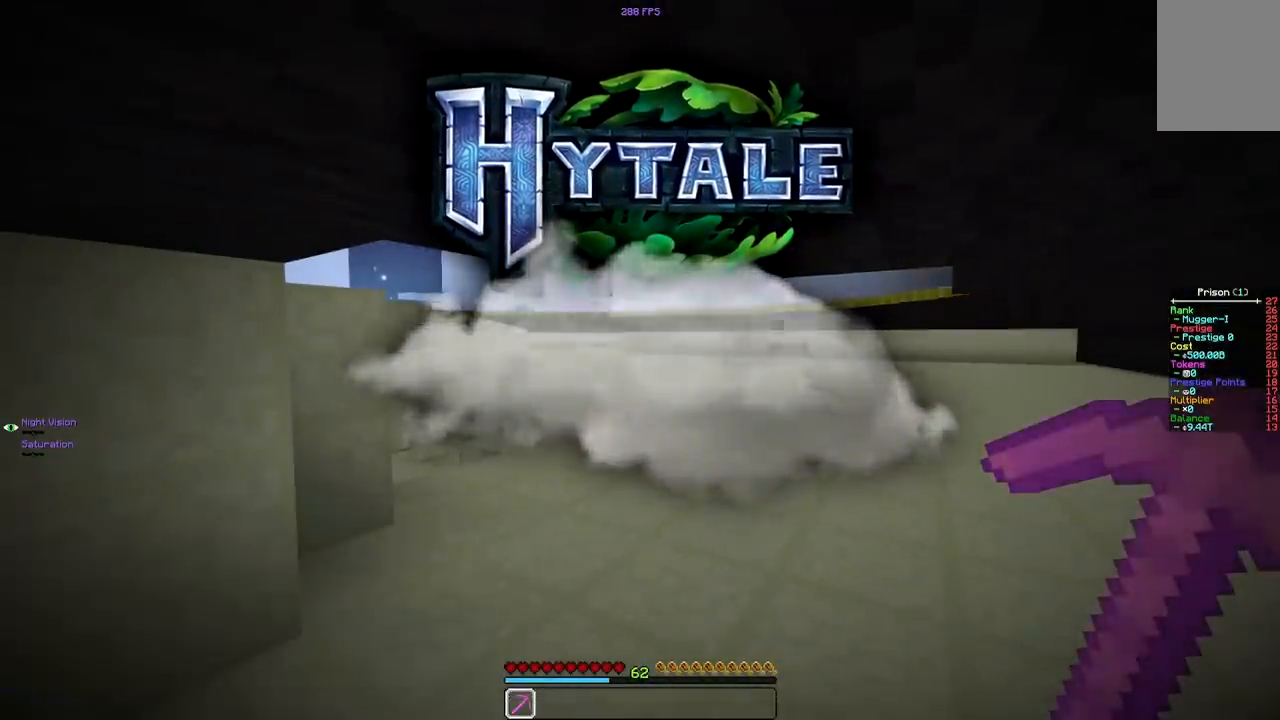
{"keys": [], "mouse": [], "events": []}
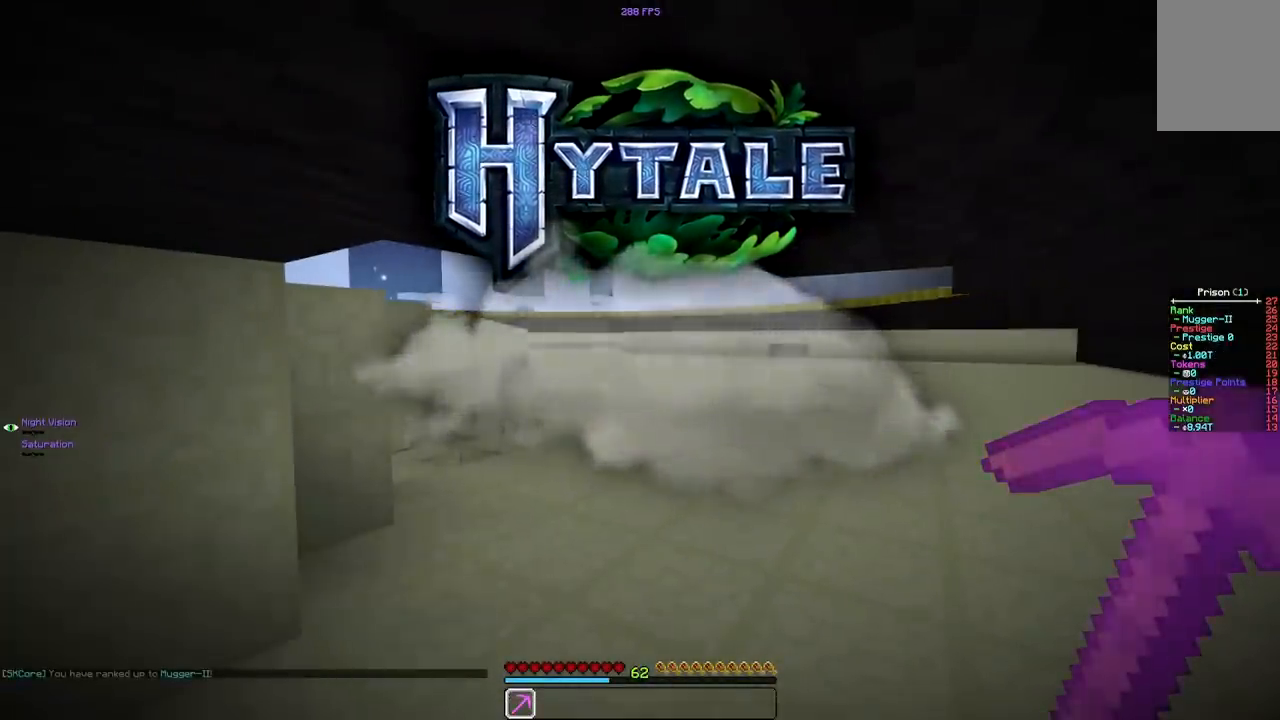
{"keys": [], "mouse": [], "events": []}
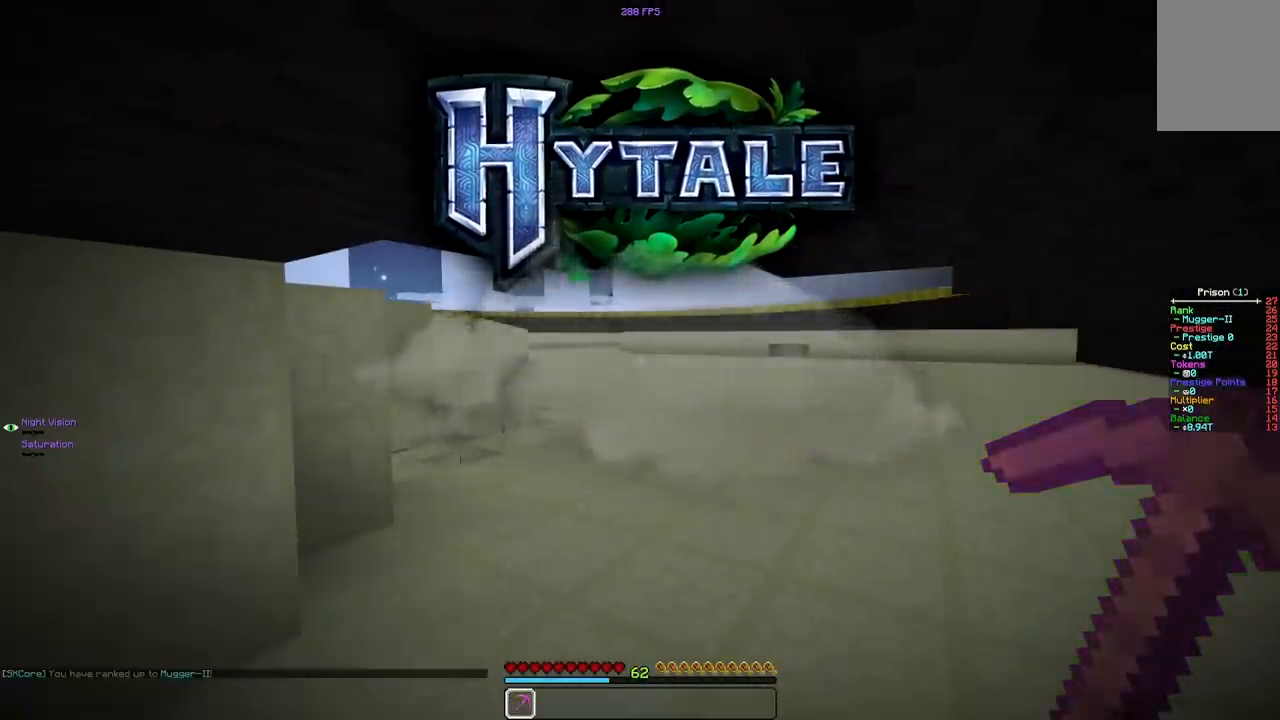
{"keys": ["w"], "mouse": [], "events": [[200, "w", "down"]]}